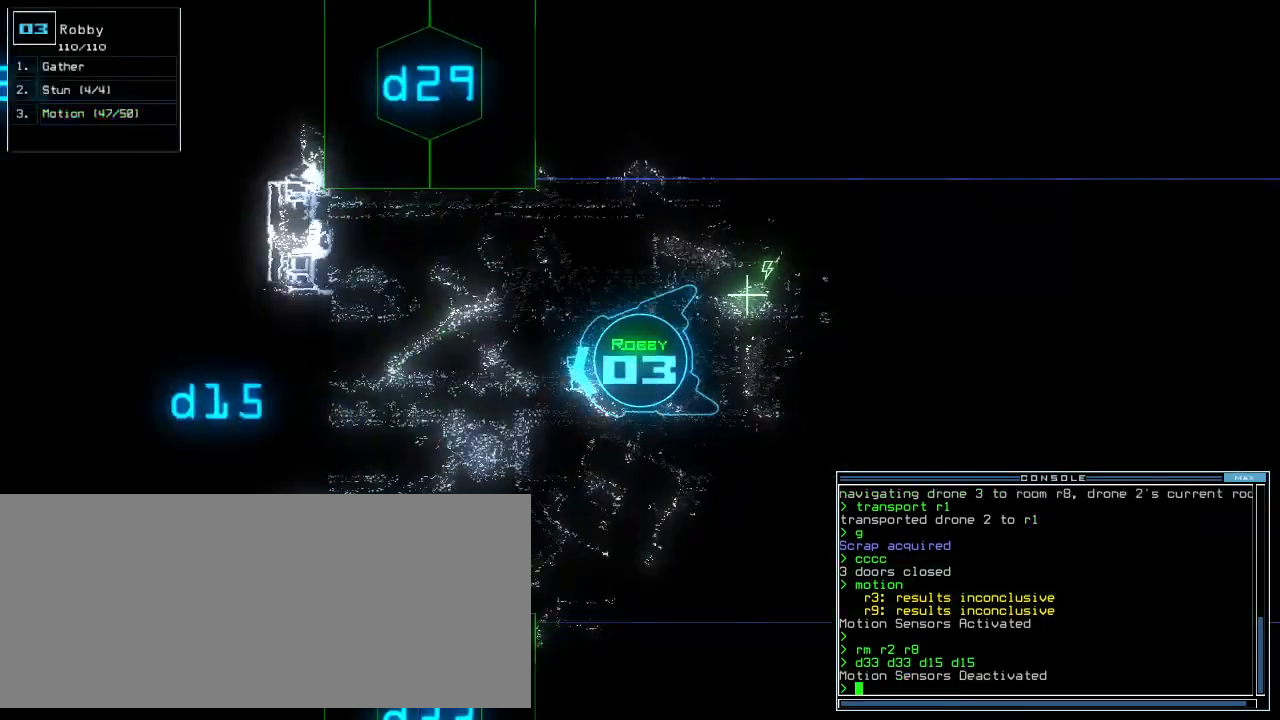
Gameplay with keyboard; each line is a JSON object with the keys held at the frame after it. "events" lists presses ("down") and releases ("up") of ".", "0", "1", "2", "3", "4", "5", "6", "7", "8", "9", "a", "b", "backspace", "c", "caps_lock", "comma", "ctrl_l", "ctrl_r", "d", "down", "e", "equals", "escape", "f", "f8", "g", "h", "i", "j", "k", "l", "left", "m", "minus", "n", "o", "p", "q", "quote", "r", "return", "right", "s", "semicolon", "shift_l", "shift_r", "space", "t", "tab", "tilde", "u", "up", "v", "w", "x", "y" and "z" between this image and that frame as [ms after this image, input, new state], when the widget could be followed in between. No other keys are recorded. Mouse input is not recorded. Not read: other_keys.
{"keys": ["return", "up"]}
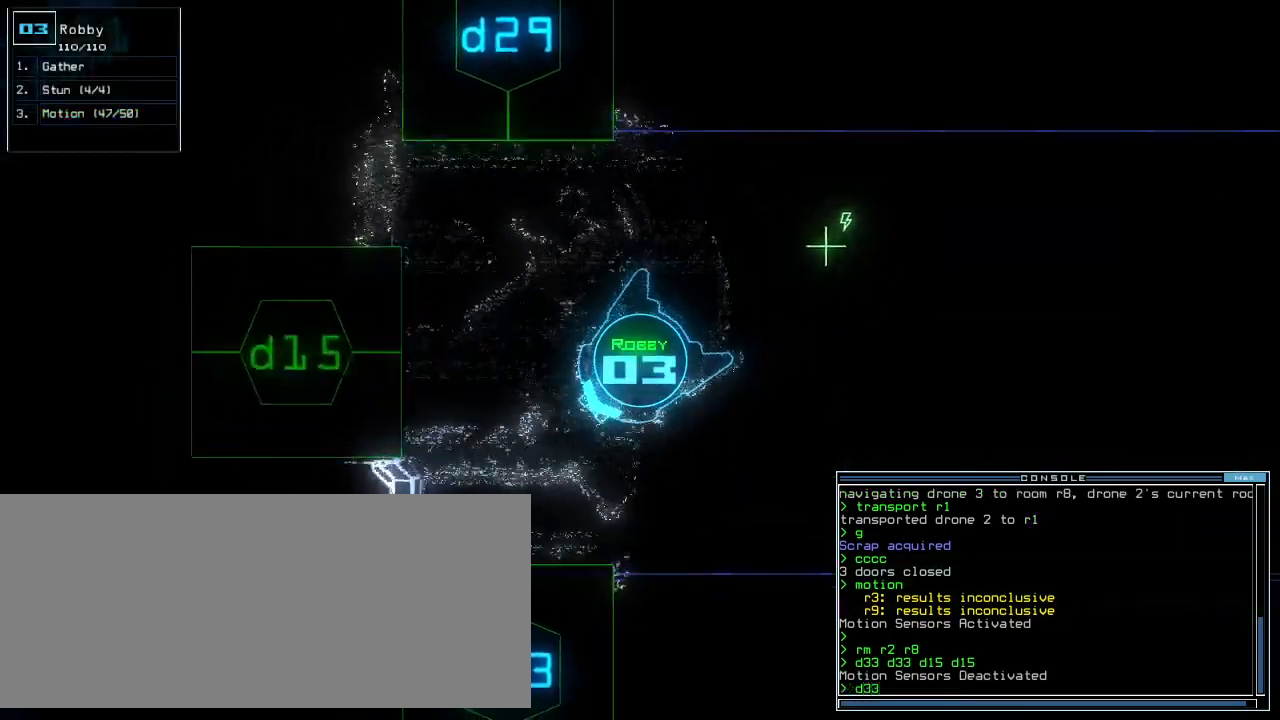
{"keys": ["up"], "events": [[80, "return", "up"], [300, "caps_lock", "down"], [300, "left", "down"], [360, "left", "up"], [400, "caps_lock", "up"]]}
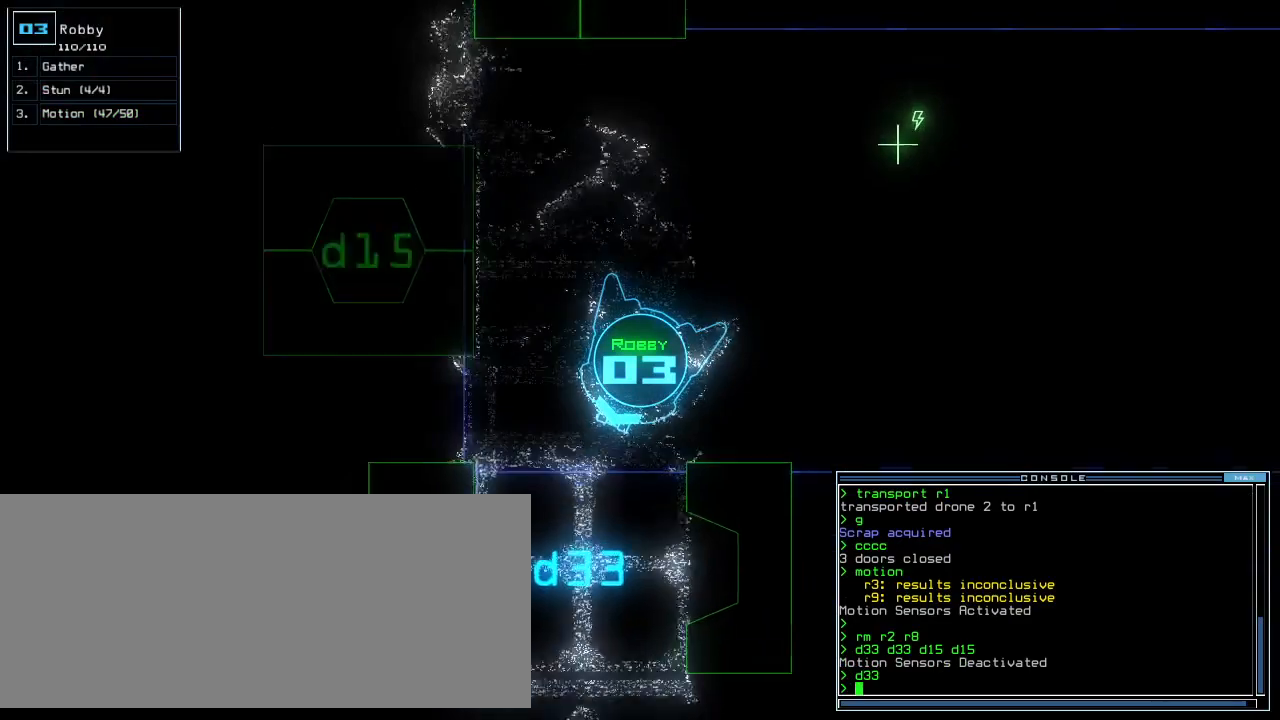
{"keys": ["up"], "events": [[60, "left", "down"], [120, "left", "up"], [420, "left", "down"], [500, "left", "up"]]}
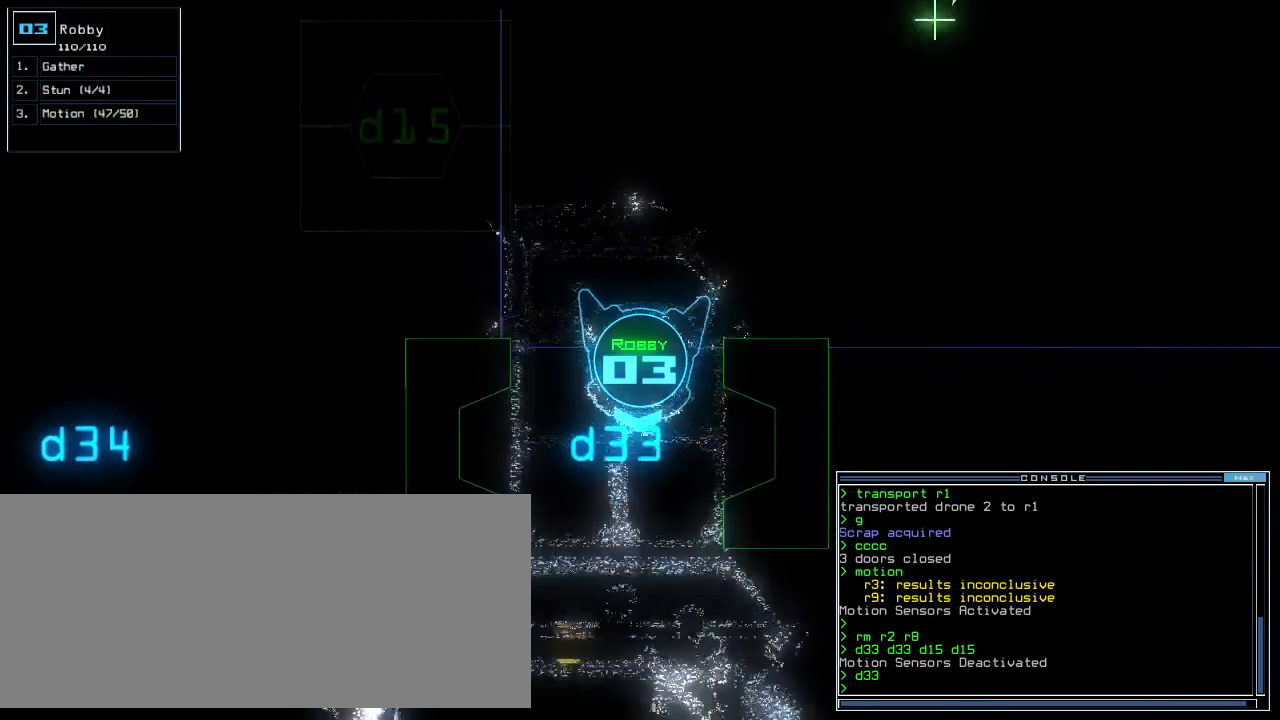
{"keys": ["up"]}
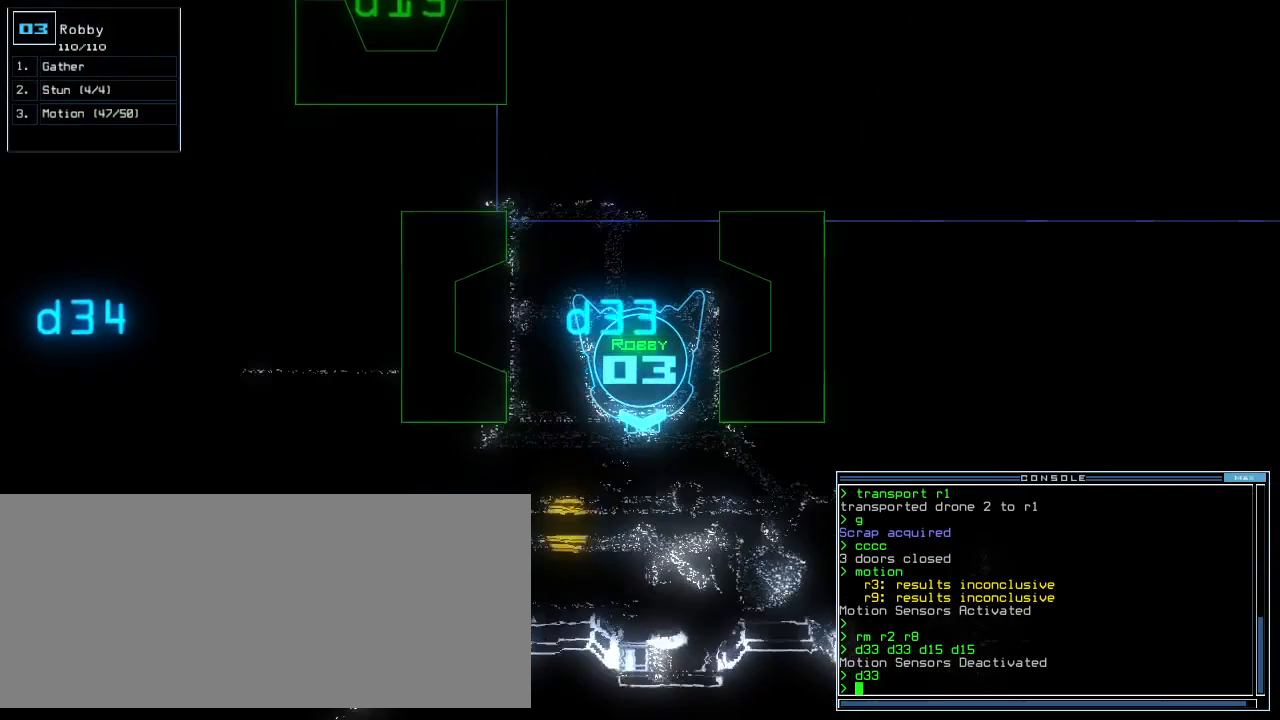
{"keys": ["g", "up"], "events": [[100, "right", "down"], [160, "right", "up"], [240, "right", "down"], [460, "right", "up"], [480, "g", "down"]]}
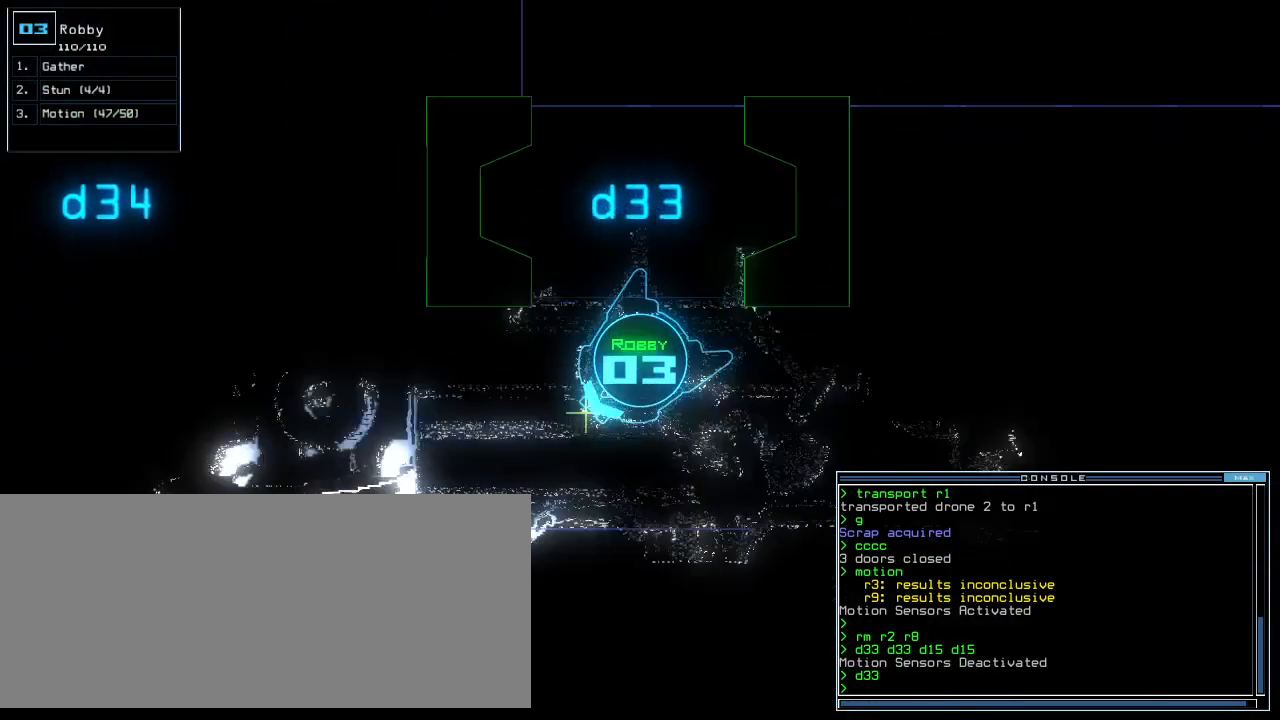
{"keys": ["right", "up"], "events": [[60, "return", "down"], [80, "g", "up"], [140, "return", "up"], [240, "tab", "down"], [260, "right", "down"], [360, "tab", "up"]]}
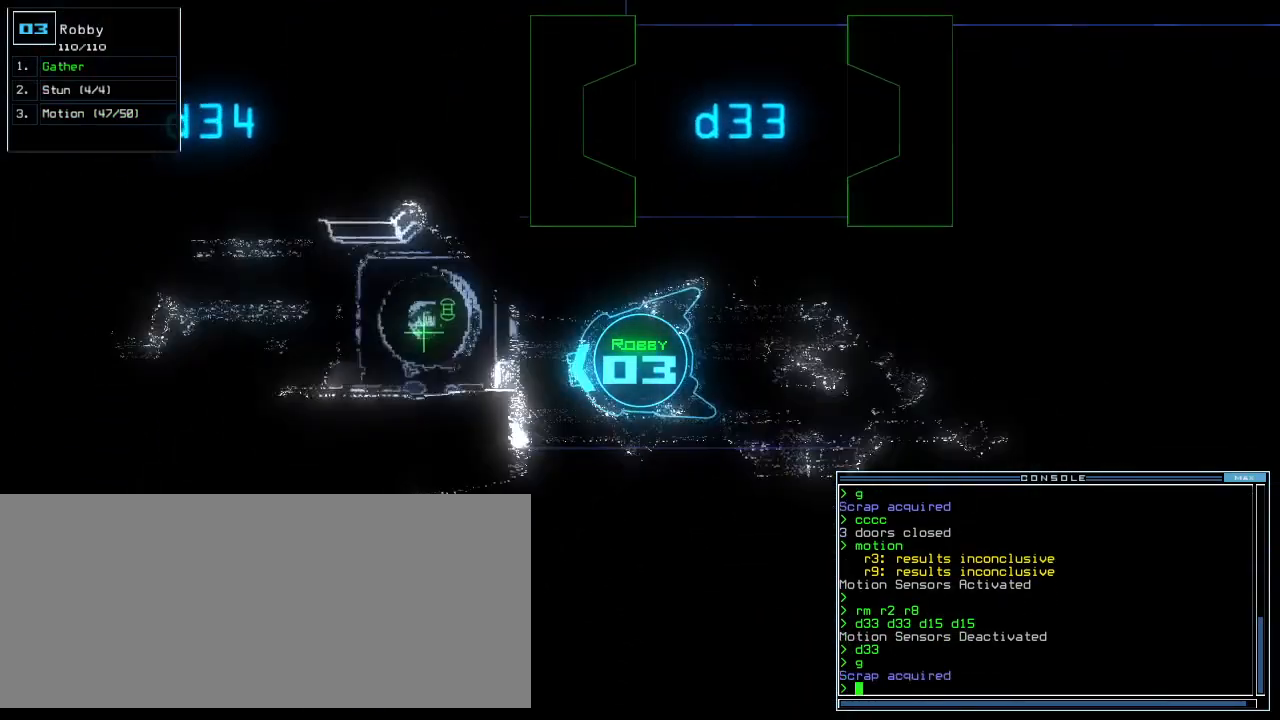
{"keys": ["left", "up"], "events": [[100, "right", "up"], [500, "left", "down"]]}
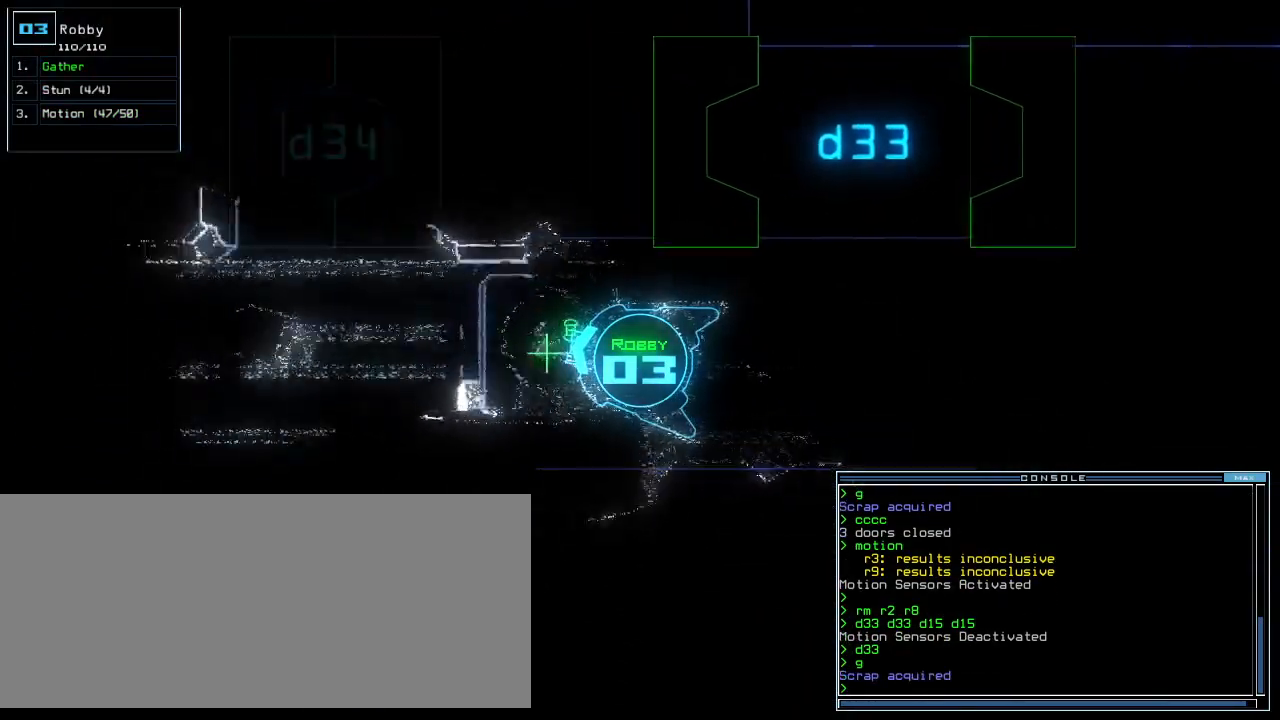
{"keys": [], "events": [[100, "left", "up"], [320, "up", "up"], [340, "g", "down"], [380, "return", "down"], [400, "g", "up"], [460, "return", "up"]]}
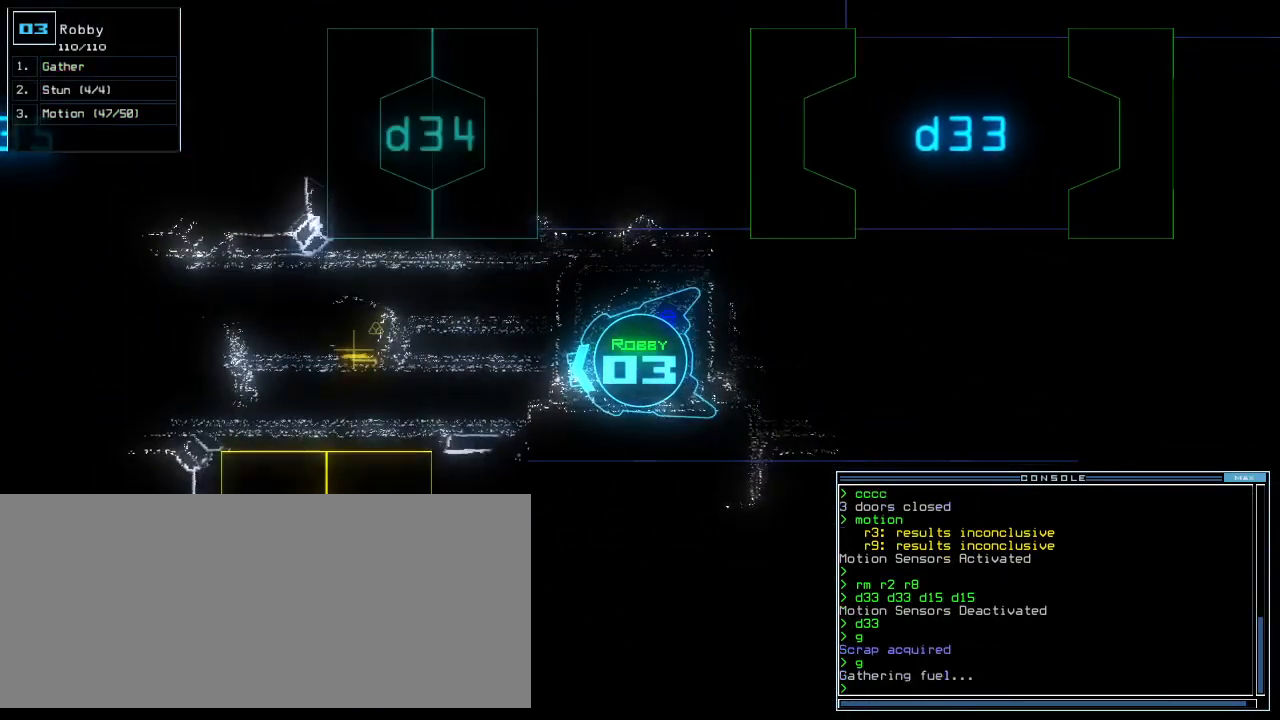
{"keys": [], "events": [[80, "space", "down"], [180, "space", "up"]]}
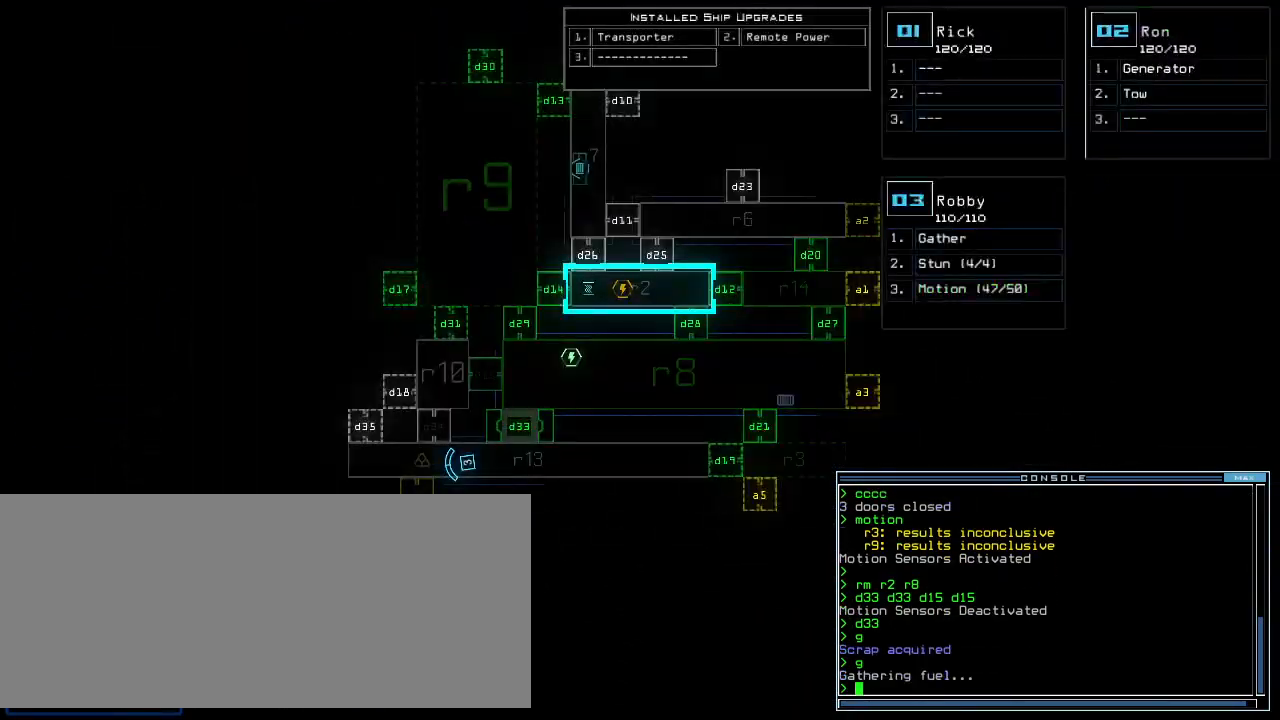
{"keys": ["return"], "events": [[260, "c", "down"], [300, "c", "up"], [380, "c", "down"], [460, "return", "down"], [500, "c", "up"]]}
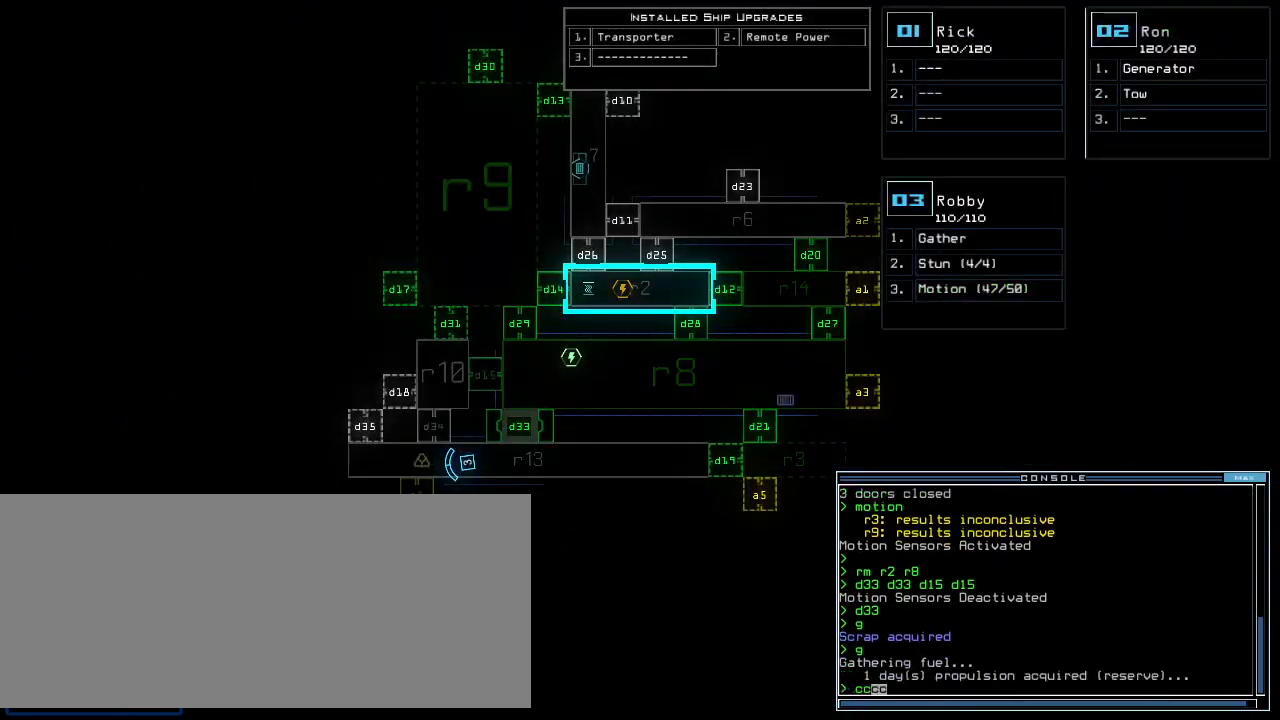
{"keys": [], "events": [[40, "return", "up"]]}
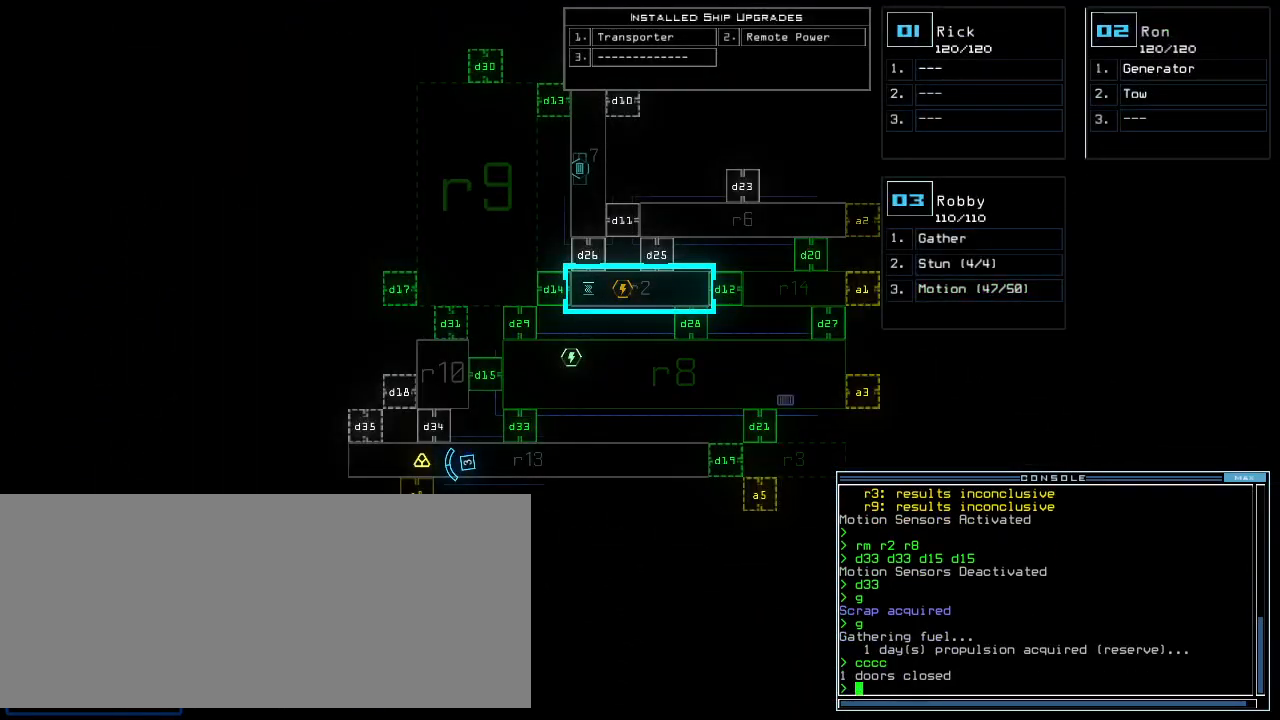
{"keys": [], "events": []}
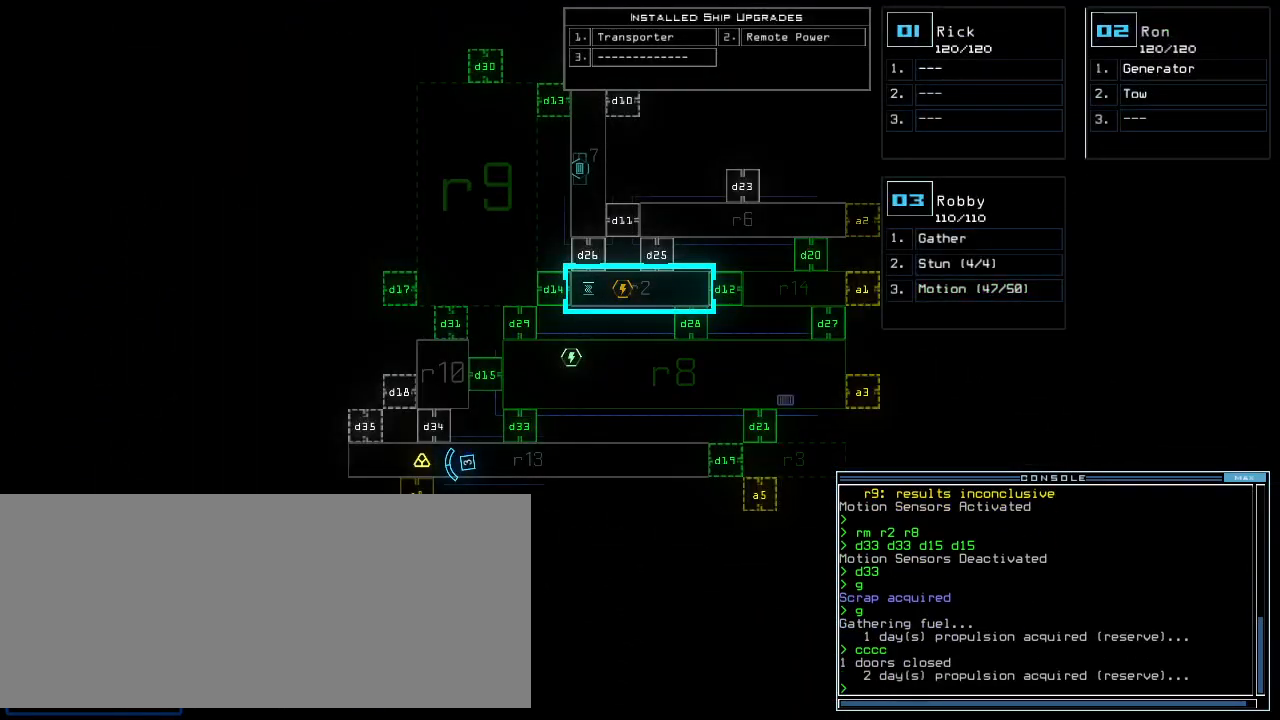
{"keys": [], "events": []}
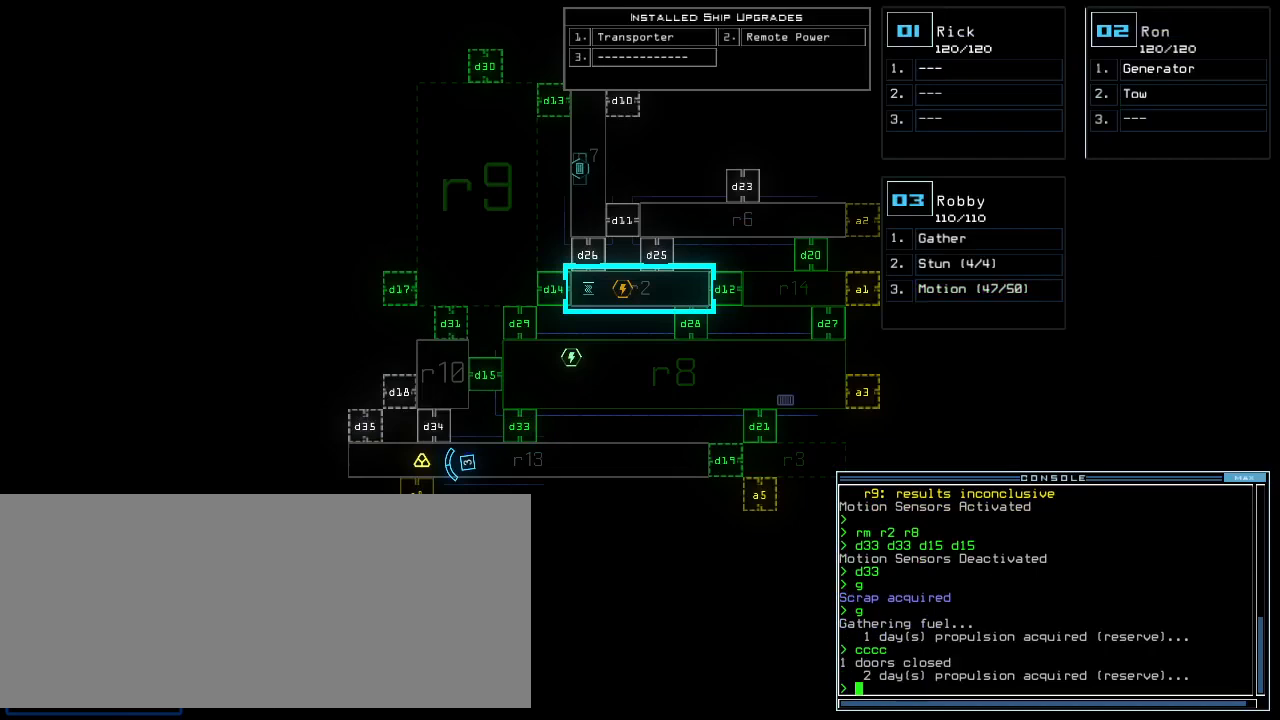
{"keys": [], "events": []}
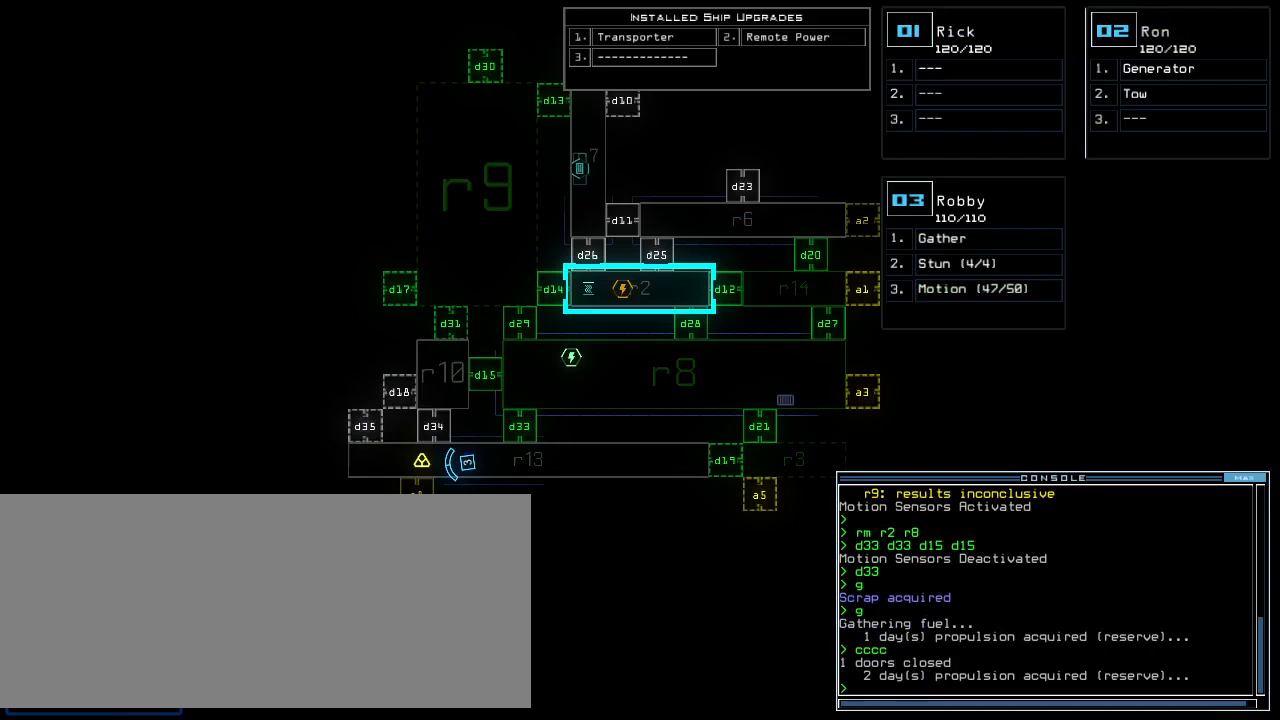
{"keys": [], "events": []}
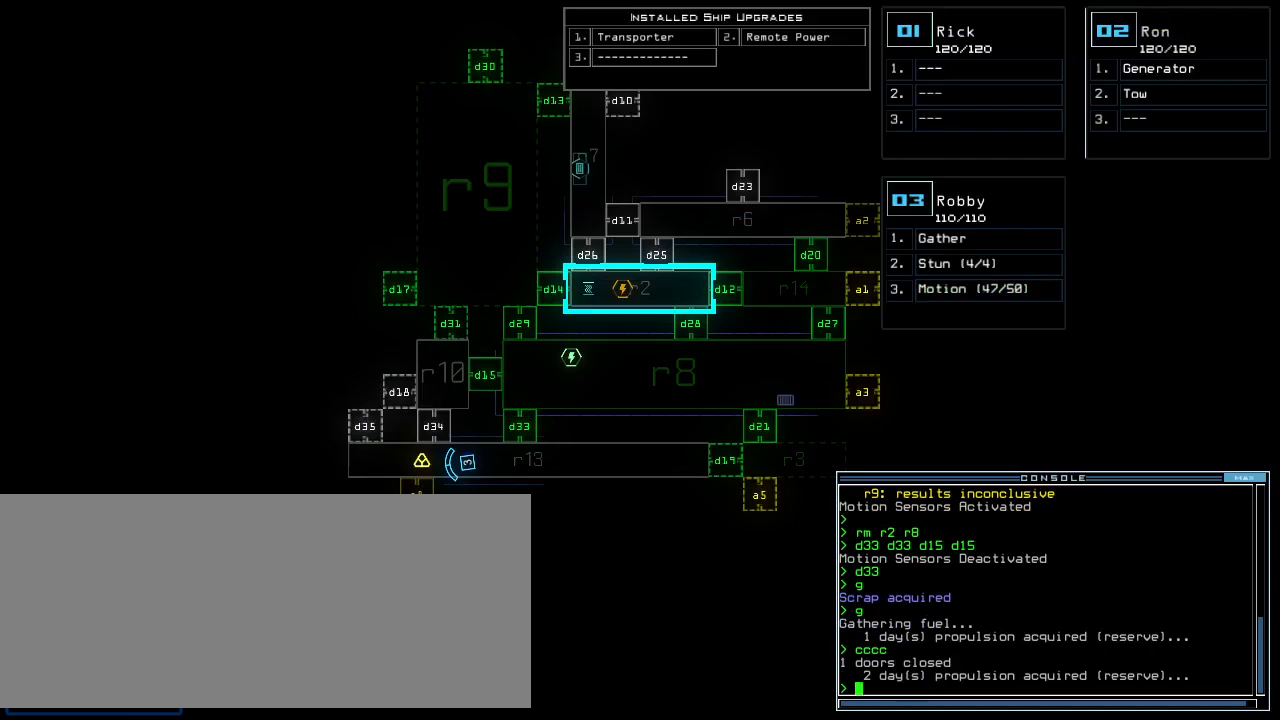
{"keys": [], "events": []}
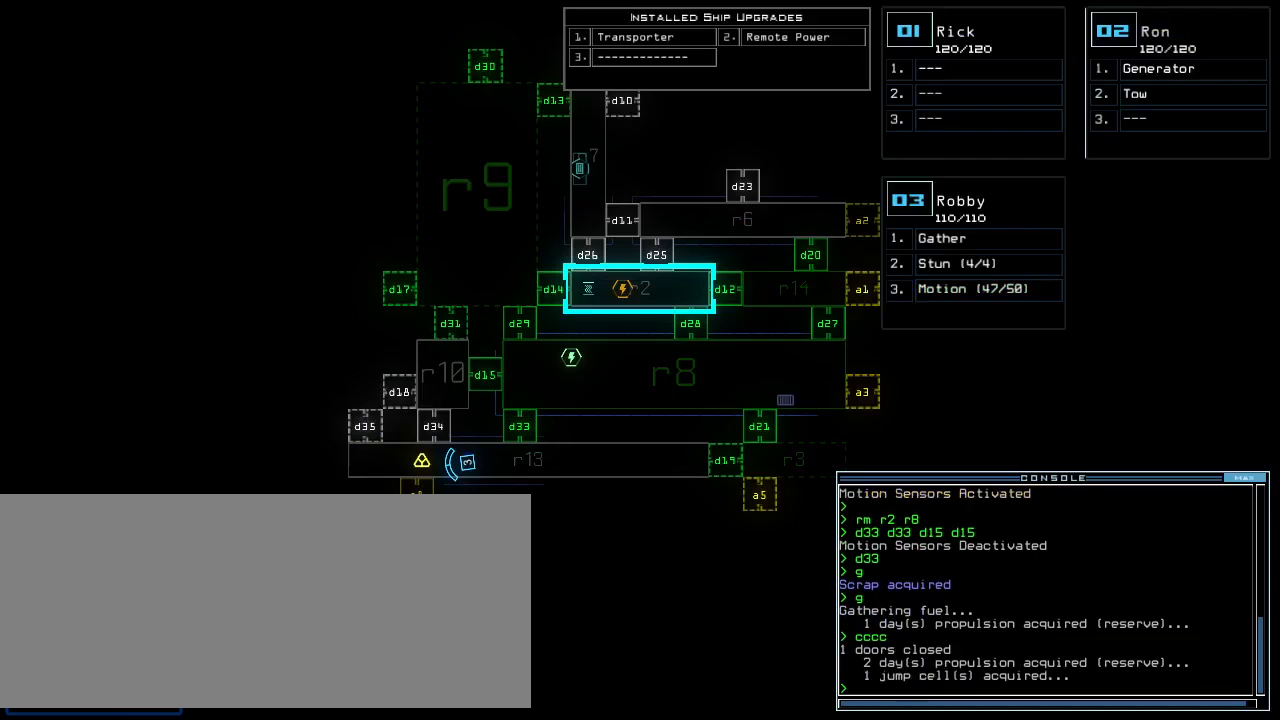
{"keys": [], "events": []}
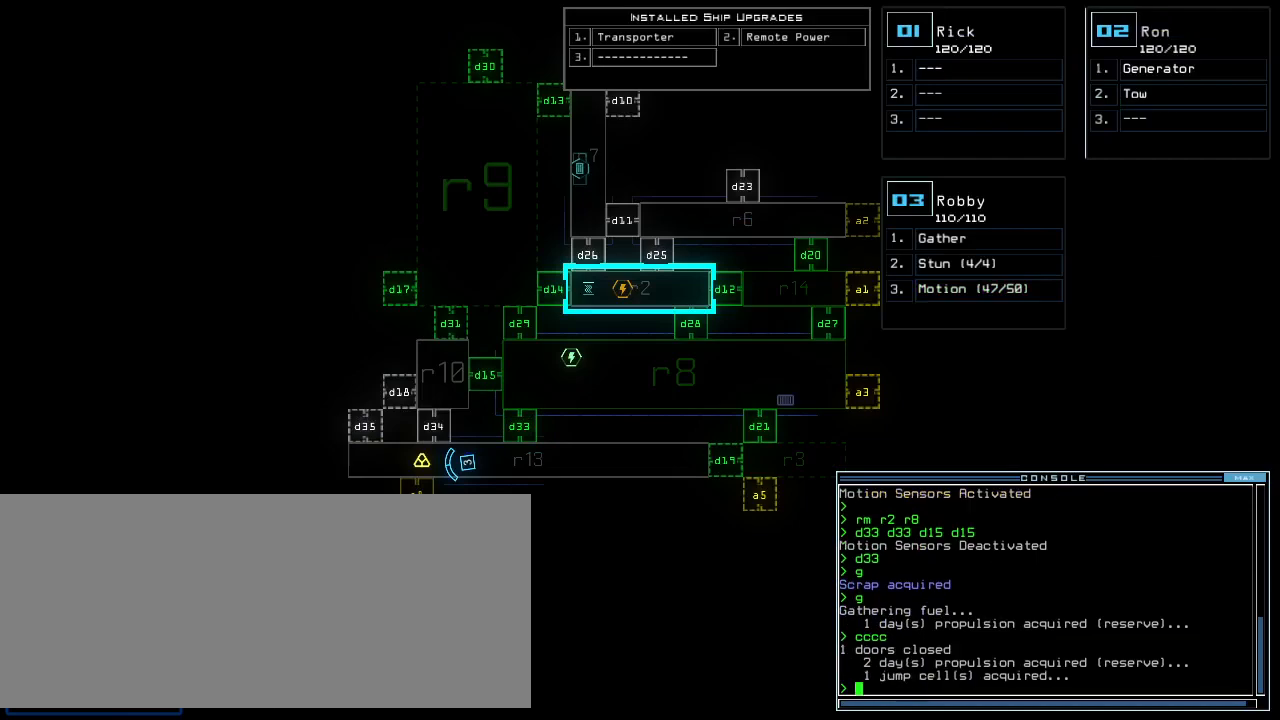
{"keys": [], "events": []}
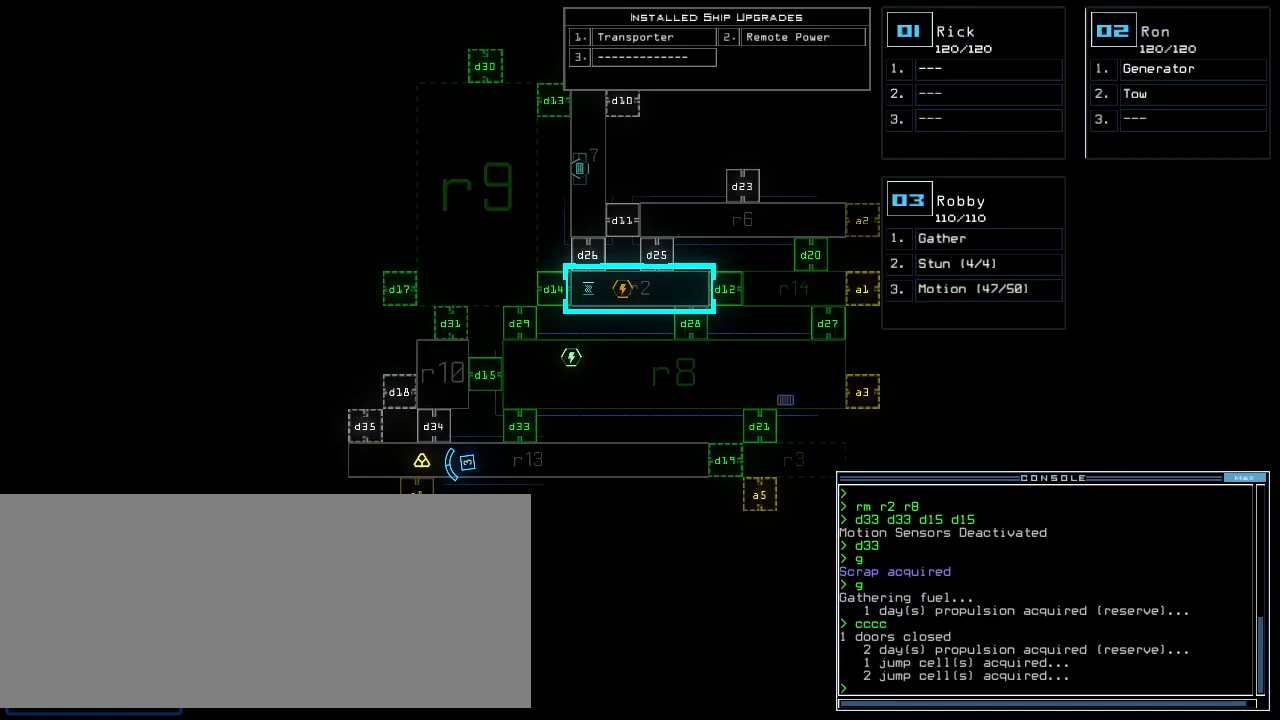
{"keys": [], "events": []}